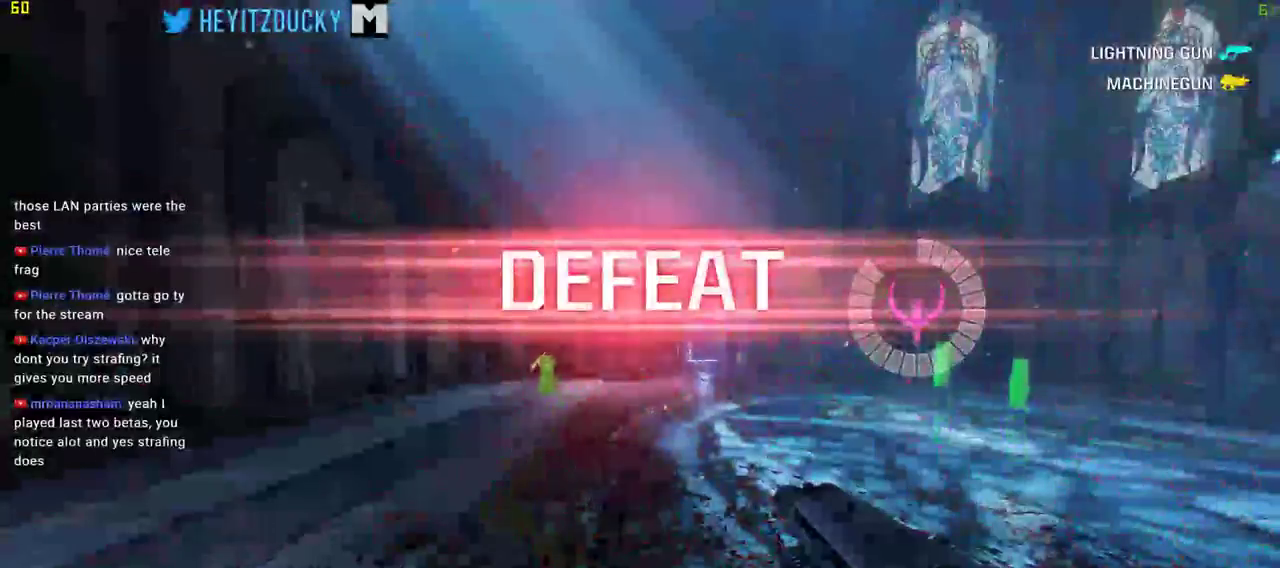
Gameplay with keyboard and mouse; each line is a JSON object with the keys and mouse buttons held at the frame after it. "events" lists presses ("down") and releases ("up") of "1", "2", "3", "4", "5", "a", "alt", "c", "ctrl", "d", "e", "f", "q", "r", "s", "shift", "space", "tab", "v", "w", "x", "z", "mouse_left", "mouse_middle", "mouse_right", "mouse_wheel_up" and "mouse_wheel_down" between this image and that frame as [ms after this image, input, new state], when the widget could be followed in between. "mouse_left", "mouse_middle", "mouse_right", "mouse_wheel_up", "mouse_wheel_down" = the "left", "middle", "right", "wheel_up", "wheel_down" buttons of the "mouse" list. No other keys are recorded. Mouse movement is not recorded.
{"keys": [], "mouse": [], "events": []}
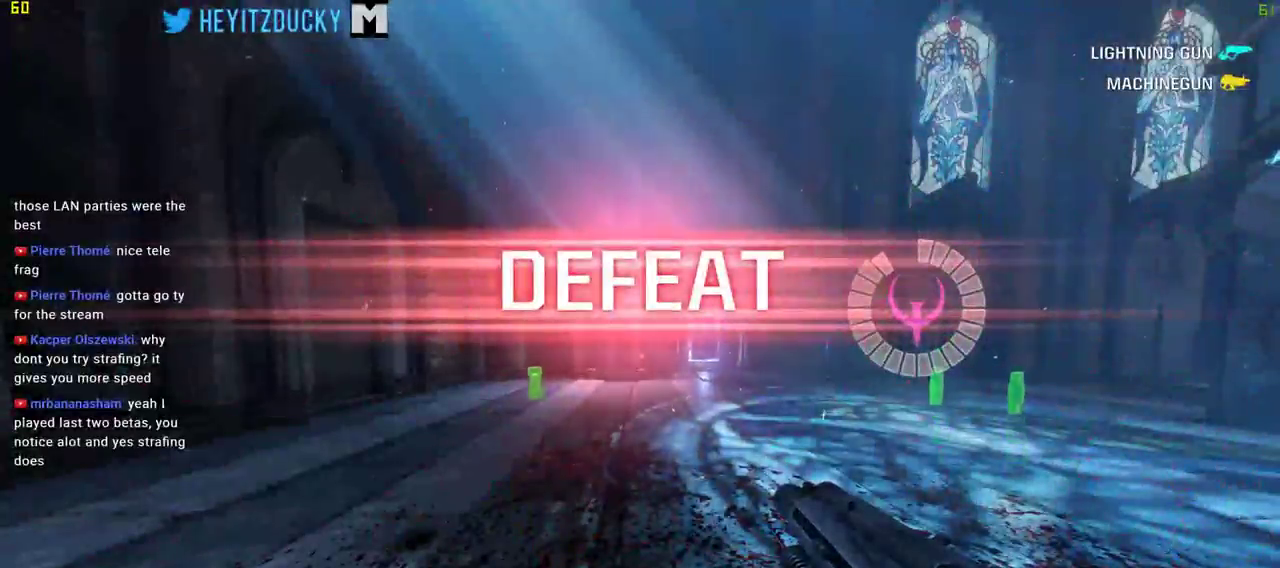
{"keys": [], "mouse": [], "events": []}
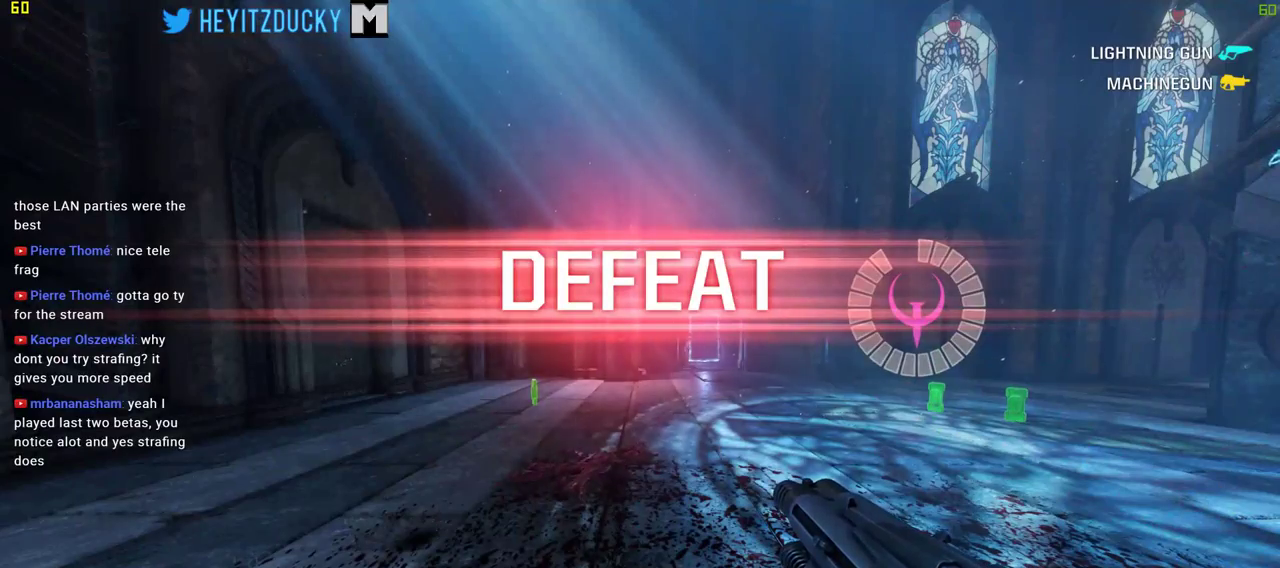
{"keys": ["tab"], "mouse": [], "events": [[450, "tab", "down"]]}
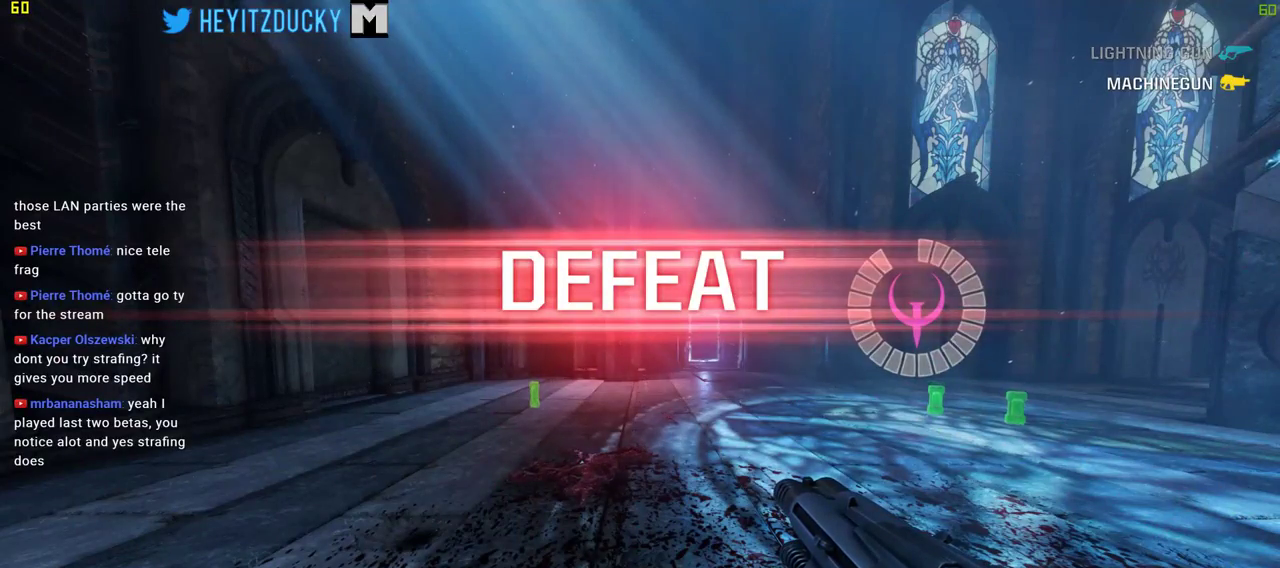
{"keys": [], "mouse": [], "events": [[434, "tab", "up"]]}